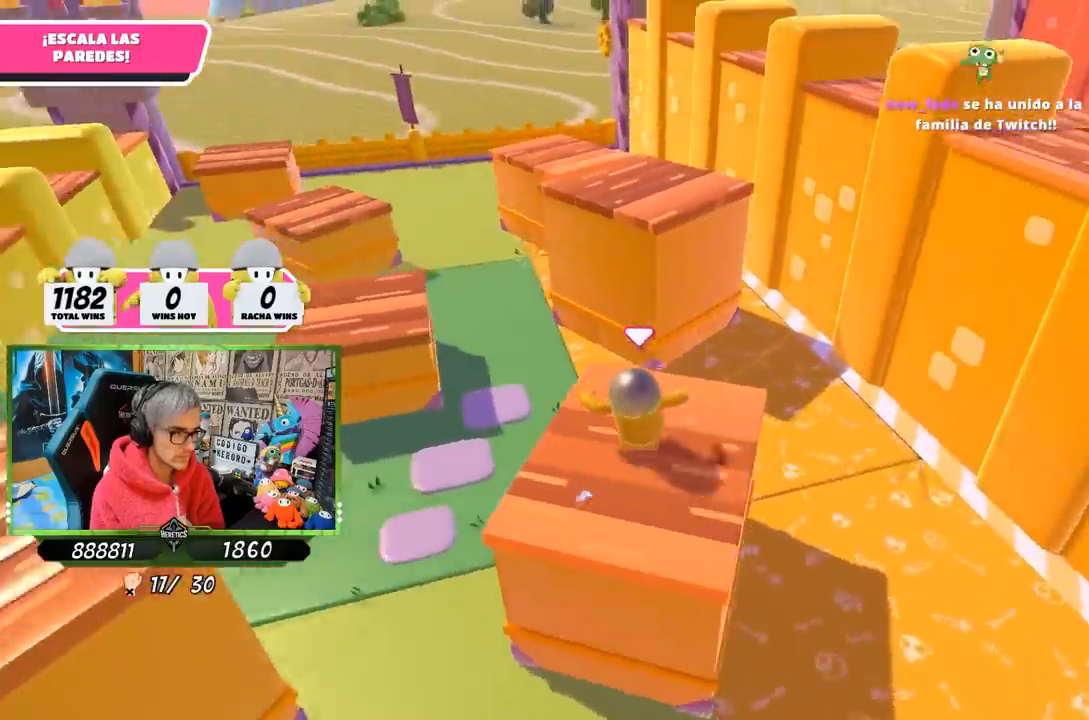
Gameplay with a controller (PlayStation layout); each line is a JSON object with the inputs held at the frame after it. "events" lists button and stick changes between this image and that frame as [ms after this image, input, new state], when the widget could be followed in between. Not read: R1.
{"buttons": ["CROSS"], "left_stick": "up", "right_stick": "center", "events": [[367, "CROSS", "down"]]}
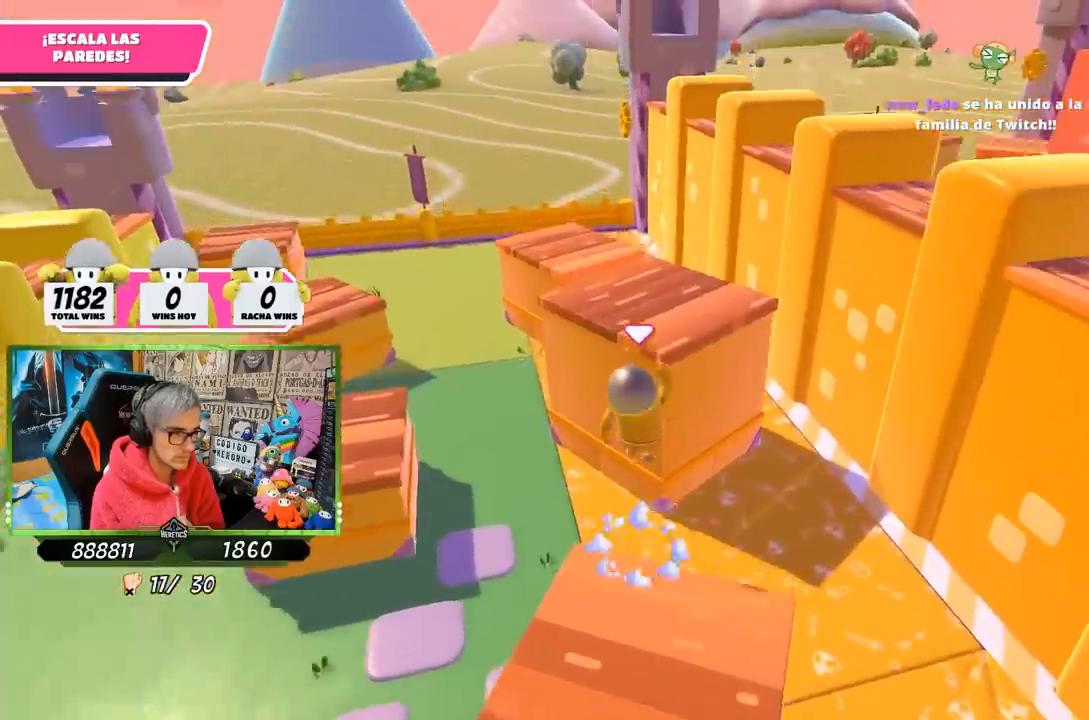
{"buttons": [], "left_stick": "up-left", "right_stick": "center", "events": [[67, "CROSS", "up"], [133, "SQUARE", "down"], [200, "SQUARE", "up"], [250, "SQUARE", "down"], [333, "SQUARE", "up"], [500, "left_stick", "up-left"]]}
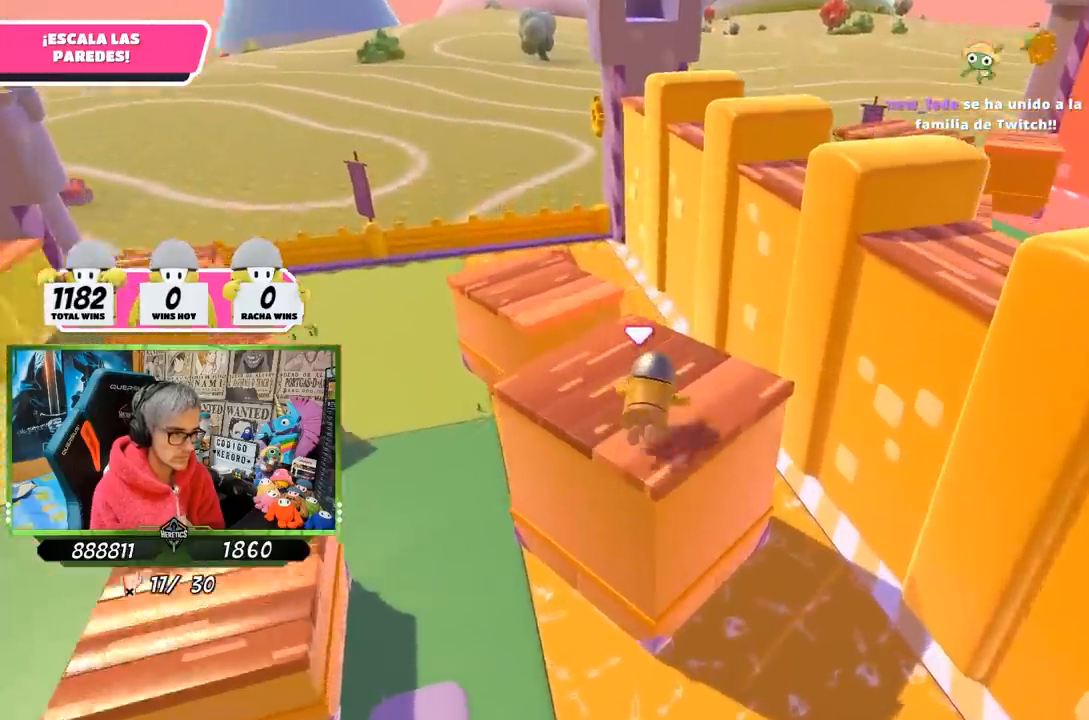
{"buttons": [], "left_stick": "up-right", "right_stick": "down-right", "events": [[17, "right_stick", "right"], [300, "right_stick", "up-right"], [333, "left_stick", "up-right"], [433, "right_stick", "down-right"]]}
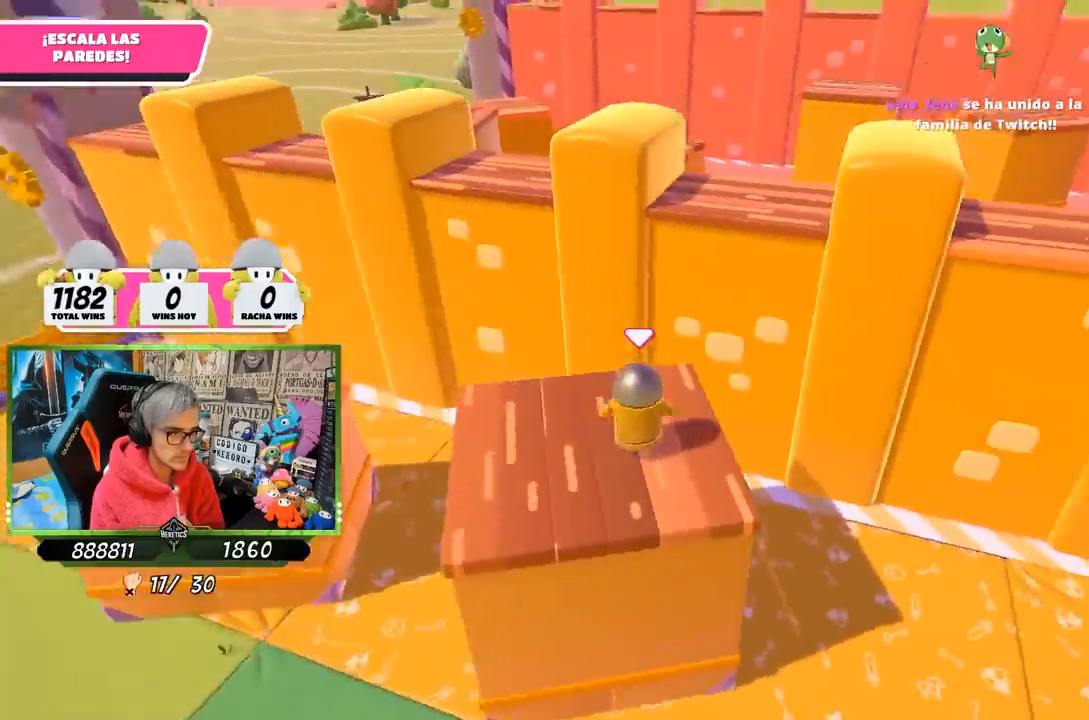
{"buttons": [], "left_stick": "up-right", "right_stick": "center", "events": [[33, "right_stick", "center"], [233, "CROSS", "down"], [350, "CROSS", "up"]]}
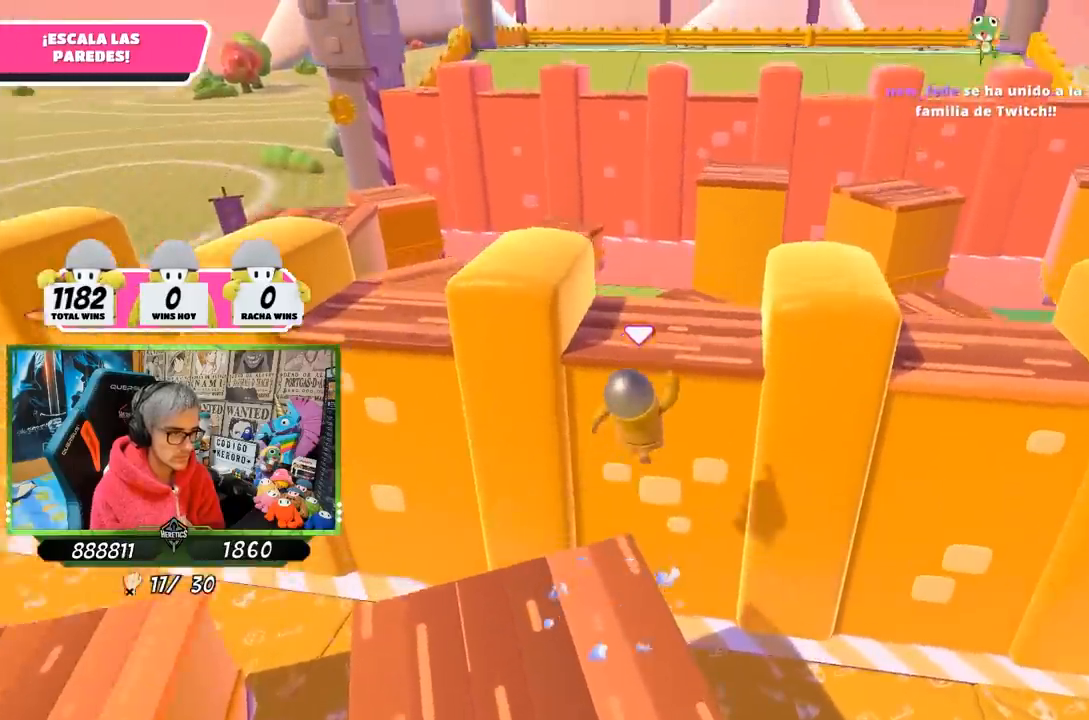
{"buttons": ["R2"], "left_stick": "up", "right_stick": "up", "events": [[50, "right_stick", "down-right"], [67, "left_stick", "up"], [100, "R2", "down"], [133, "right_stick", "center"], [267, "right_stick", "up"]]}
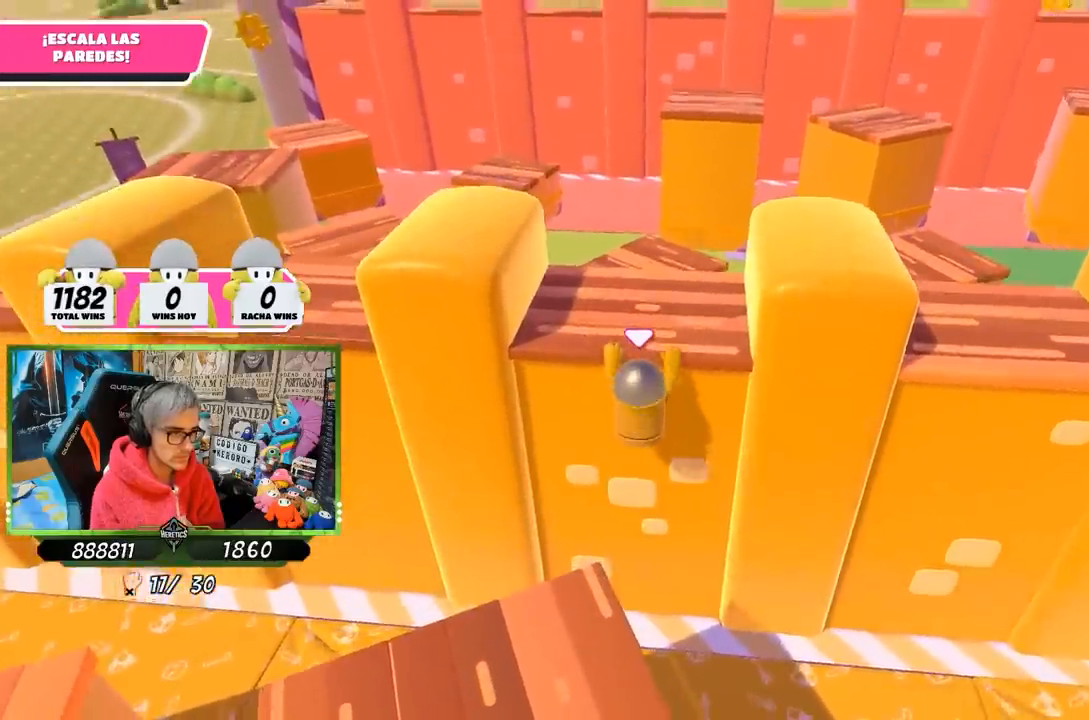
{"buttons": ["R2"], "left_stick": "up", "right_stick": "down", "events": [[67, "right_stick", "up-right"], [200, "right_stick", "center"], [333, "right_stick", "down"]]}
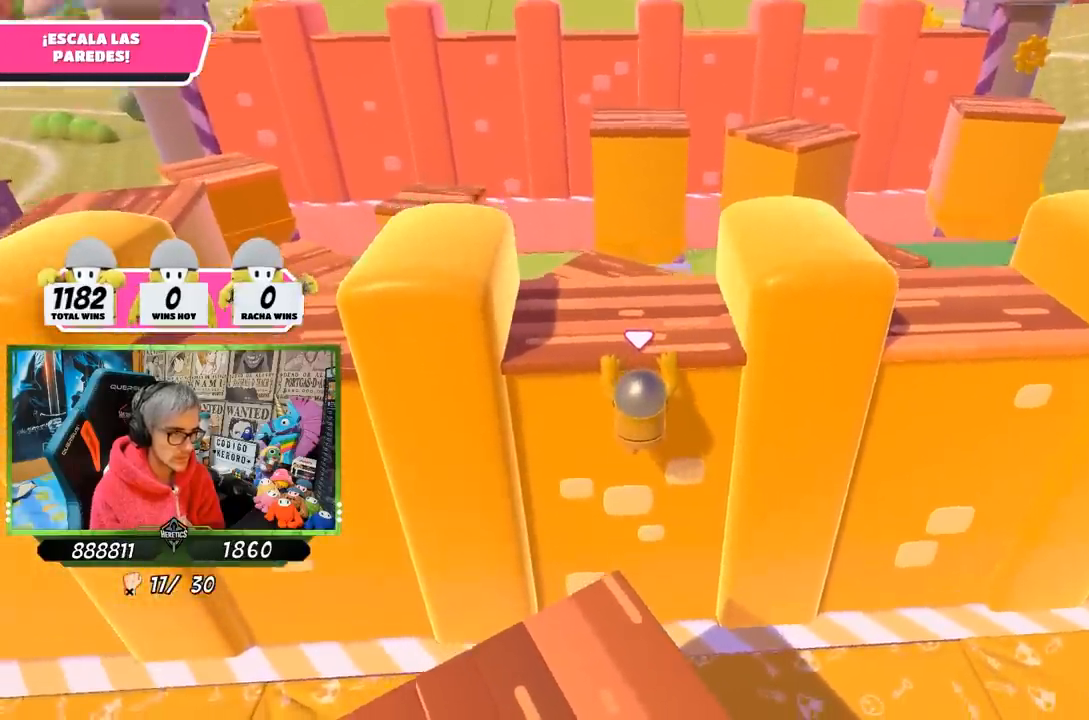
{"buttons": ["R2"], "left_stick": "up", "right_stick": "center", "events": [[17, "right_stick", "center"], [200, "right_stick", "down"], [350, "right_stick", "center"]]}
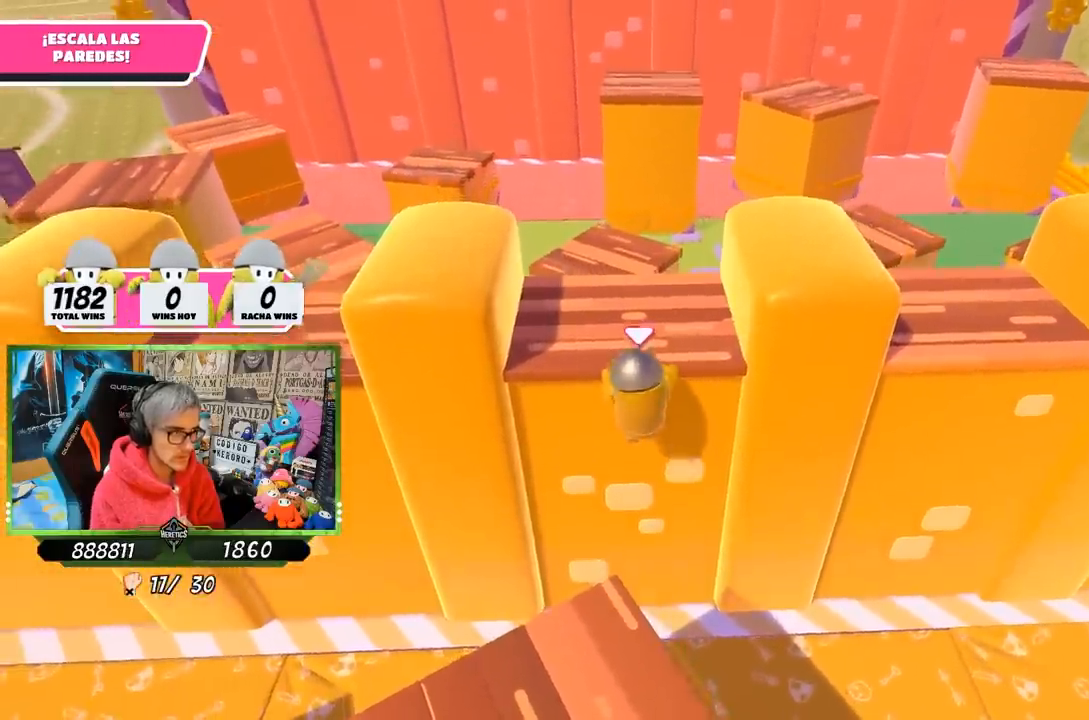
{"buttons": ["R2"], "left_stick": "up-left", "right_stick": "up", "events": [[383, "right_stick", "up"], [417, "left_stick", "up-left"]]}
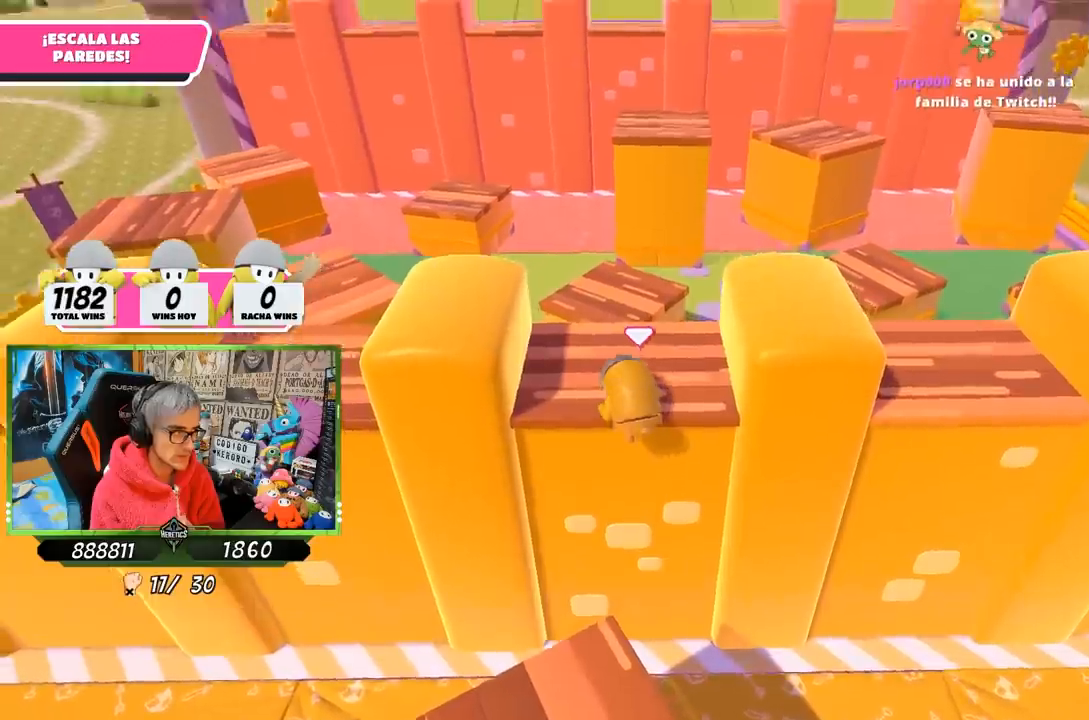
{"buttons": [], "left_stick": "up-right", "right_stick": "center", "events": [[33, "right_stick", "center"], [183, "right_stick", "down-right"], [267, "R2", "up"], [333, "right_stick", "center"], [433, "left_stick", "up-right"]]}
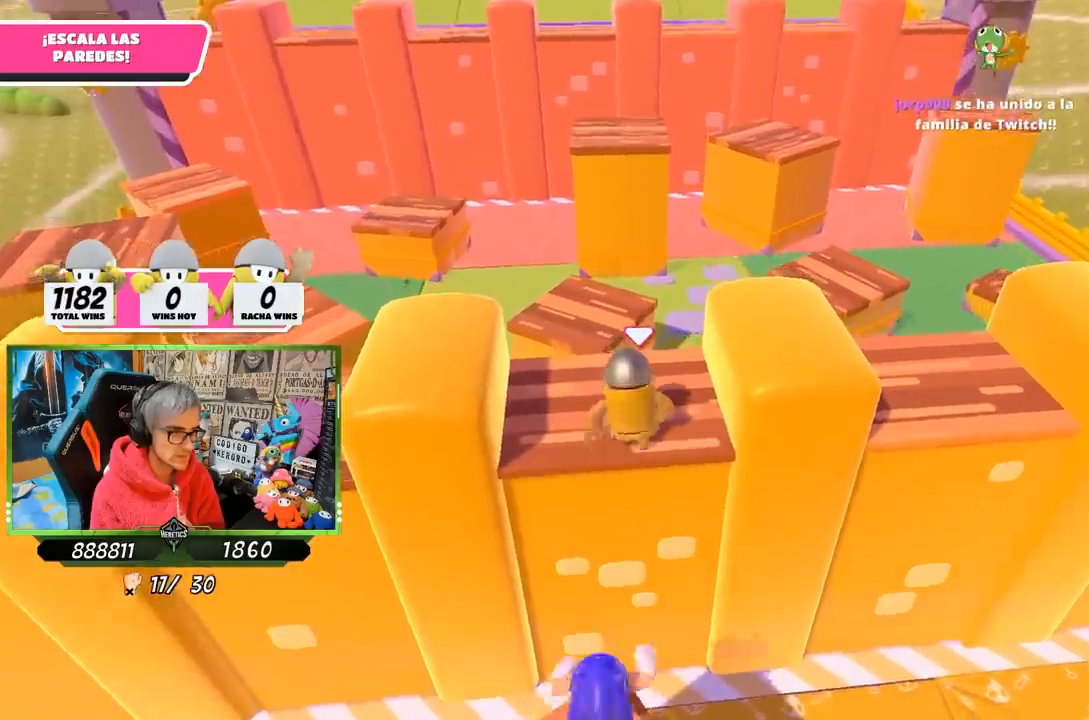
{"buttons": [], "left_stick": "up-right", "right_stick": "down", "events": [[117, "CROSS", "down"], [283, "CROSS", "up"], [500, "right_stick", "down"]]}
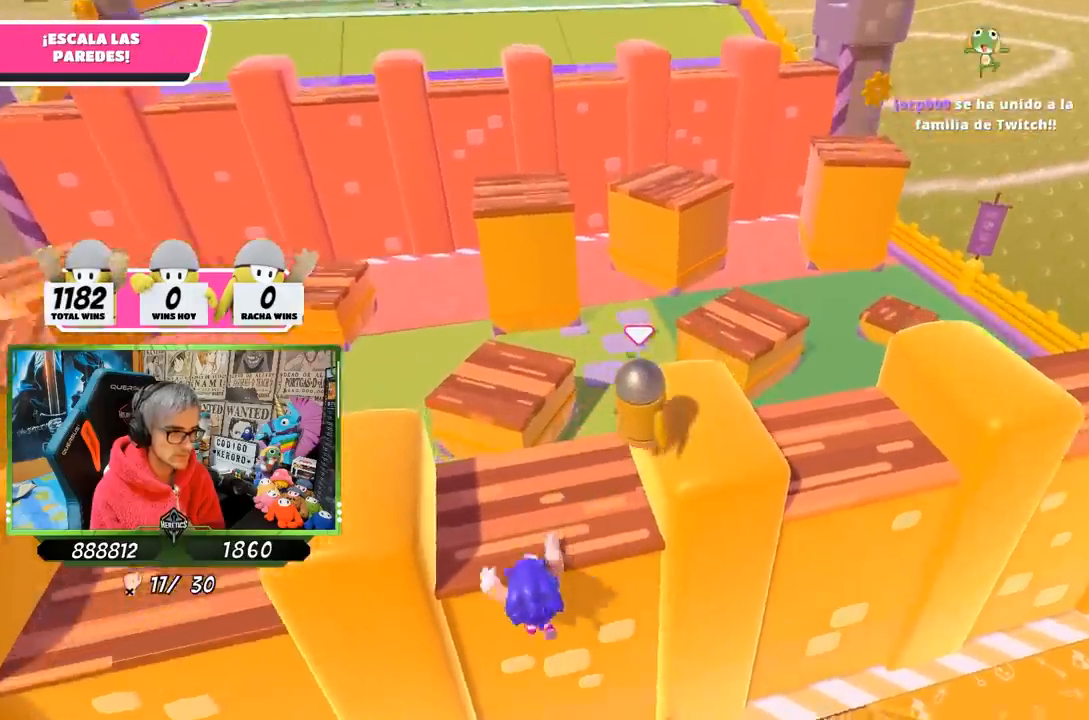
{"buttons": ["CROSS"], "left_stick": "up", "right_stick": "center", "events": [[50, "left_stick", "up"], [183, "right_stick", "center"], [500, "CROSS", "down"]]}
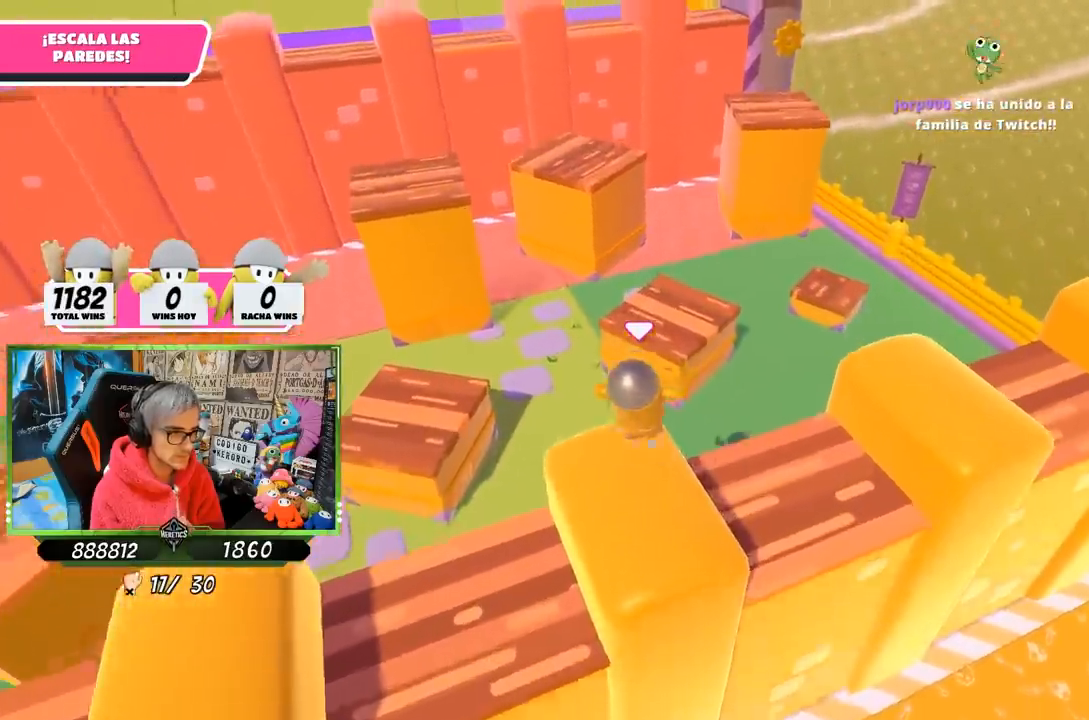
{"buttons": ["SQUARE"], "left_stick": "up", "right_stick": "center", "events": [[217, "CROSS", "up"], [350, "SQUARE", "down"], [433, "SQUARE", "up"], [483, "SQUARE", "down"]]}
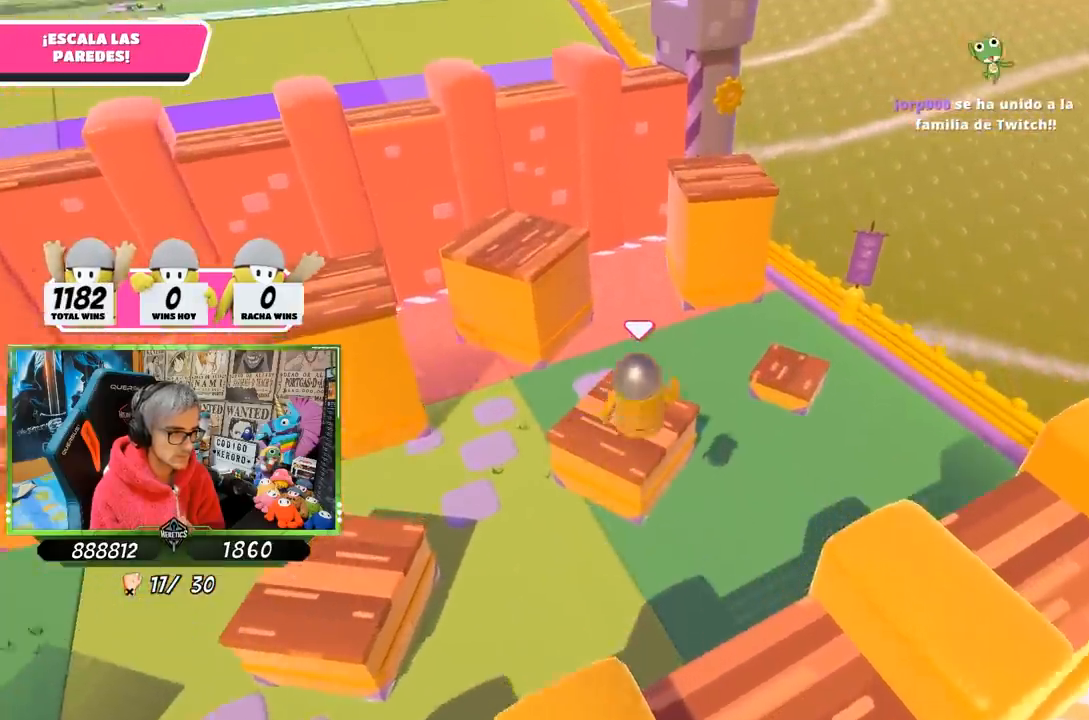
{"buttons": [], "left_stick": "up", "right_stick": "center", "events": [[50, "SQUARE", "up"], [183, "right_stick", "left"], [233, "left_stick", "up-left"], [233, "right_stick", "up-left"], [417, "right_stick", "center"], [433, "left_stick", "up"]]}
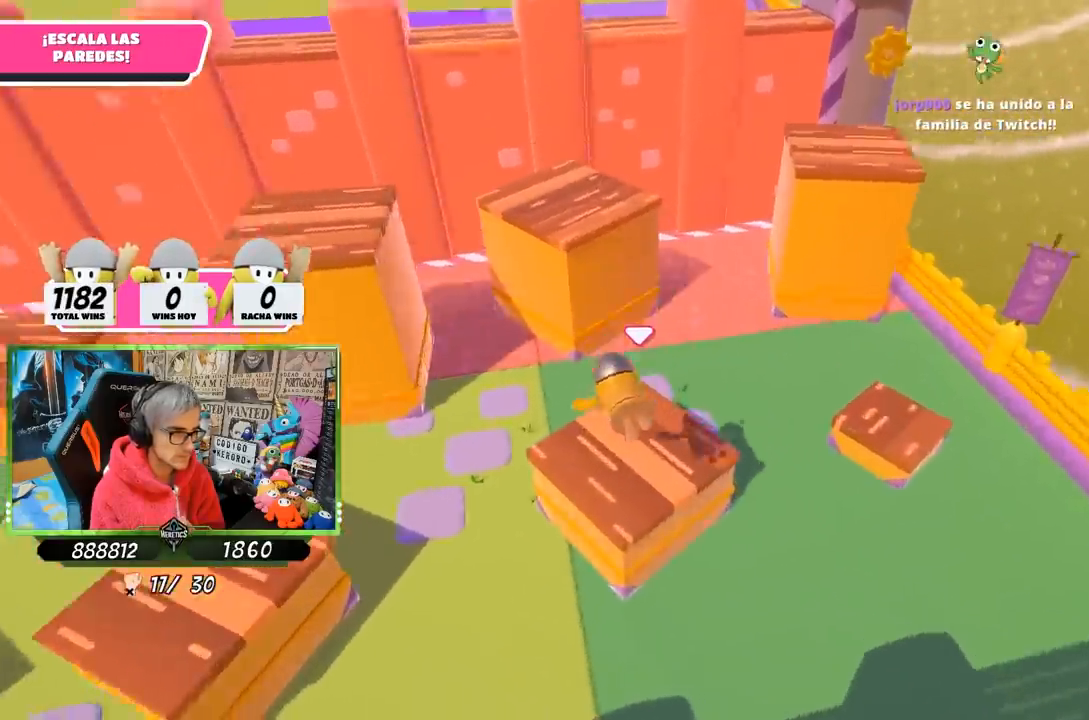
{"buttons": [], "left_stick": "up", "right_stick": "center", "events": [[33, "right_stick", "up-left"], [400, "right_stick", "center"]]}
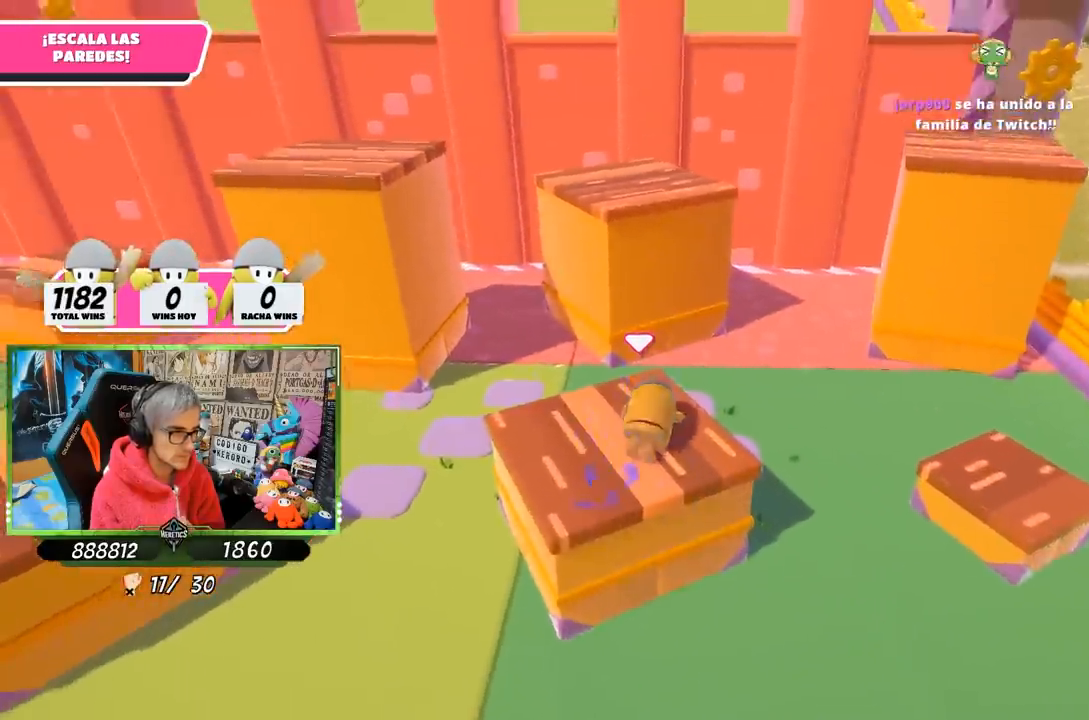
{"buttons": [], "left_stick": "up", "right_stick": "center", "events": [[17, "right_stick", "up-left"], [100, "right_stick", "center"]]}
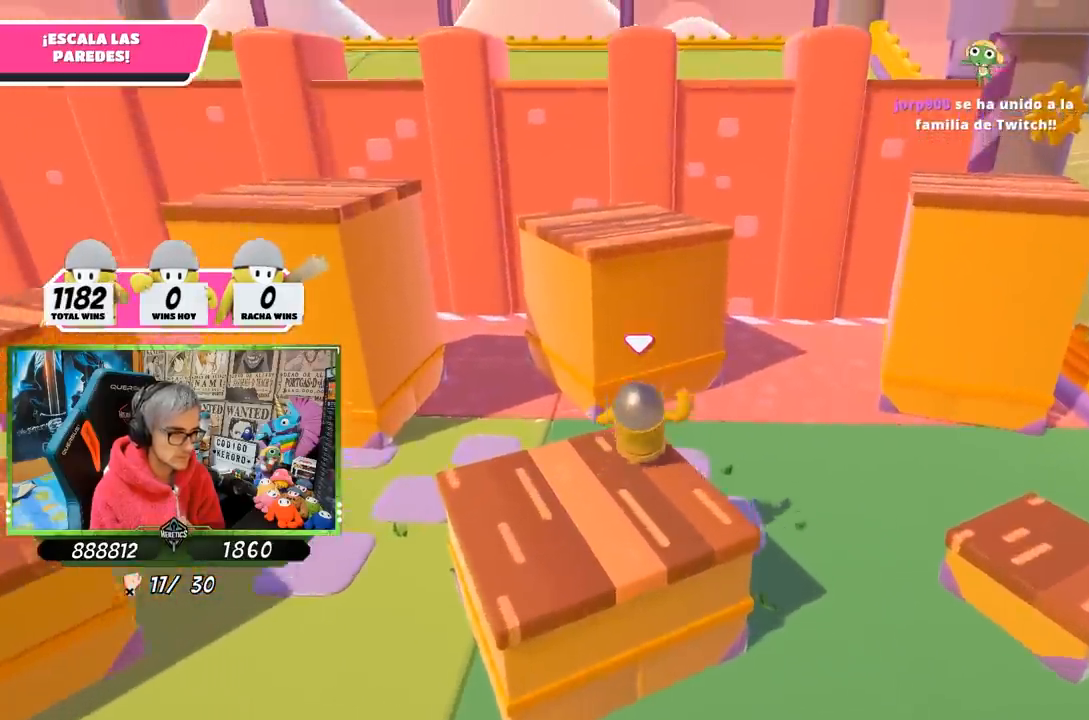
{"buttons": [], "left_stick": "up", "right_stick": "center", "events": [[133, "CROSS", "down"], [267, "CROSS", "up"], [367, "SQUARE", "down"], [500, "SQUARE", "up"]]}
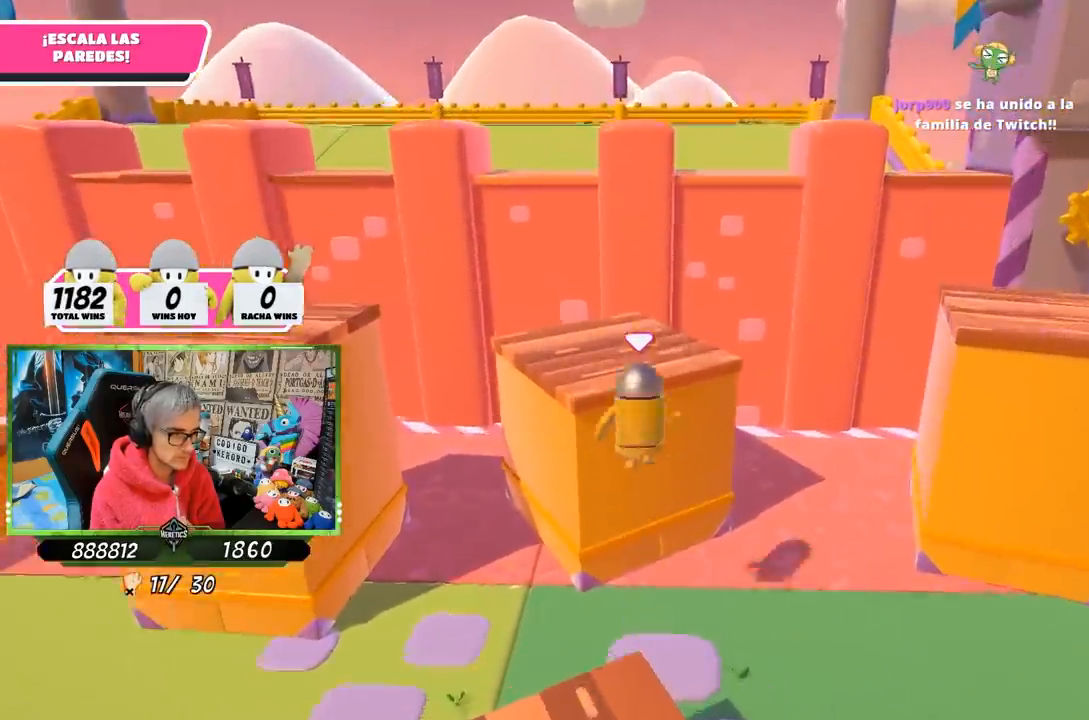
{"buttons": ["R2"], "left_stick": "up", "right_stick": "up-left"}
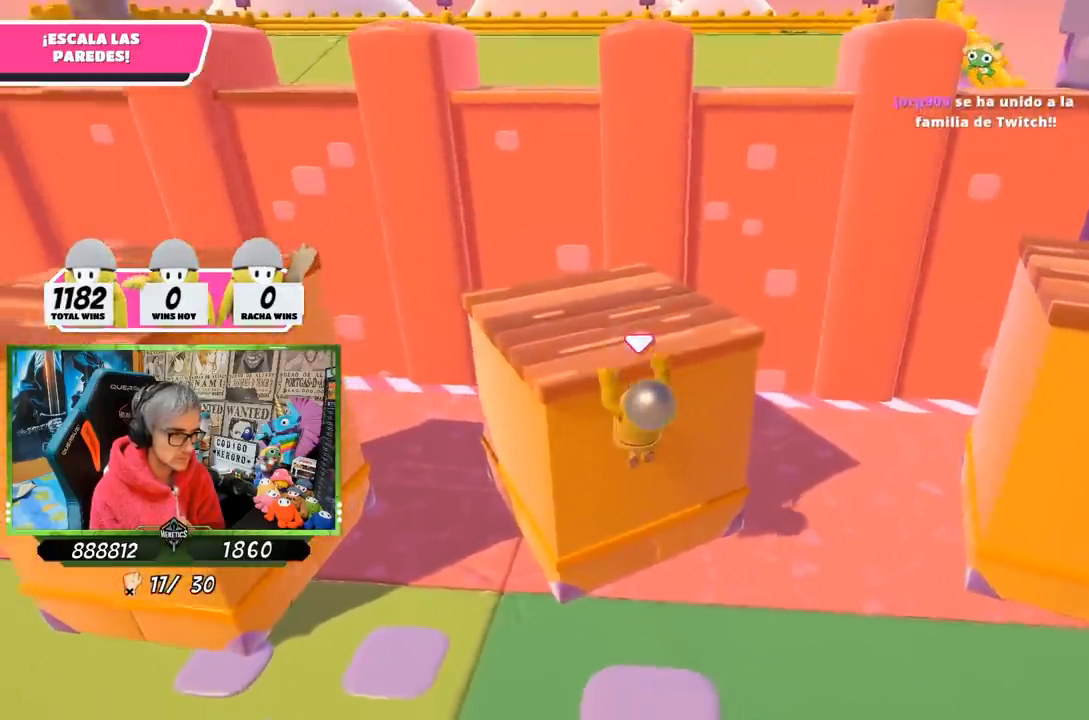
{"buttons": ["R2"], "left_stick": "up", "right_stick": "center", "events": [[100, "right_stick", "center"]]}
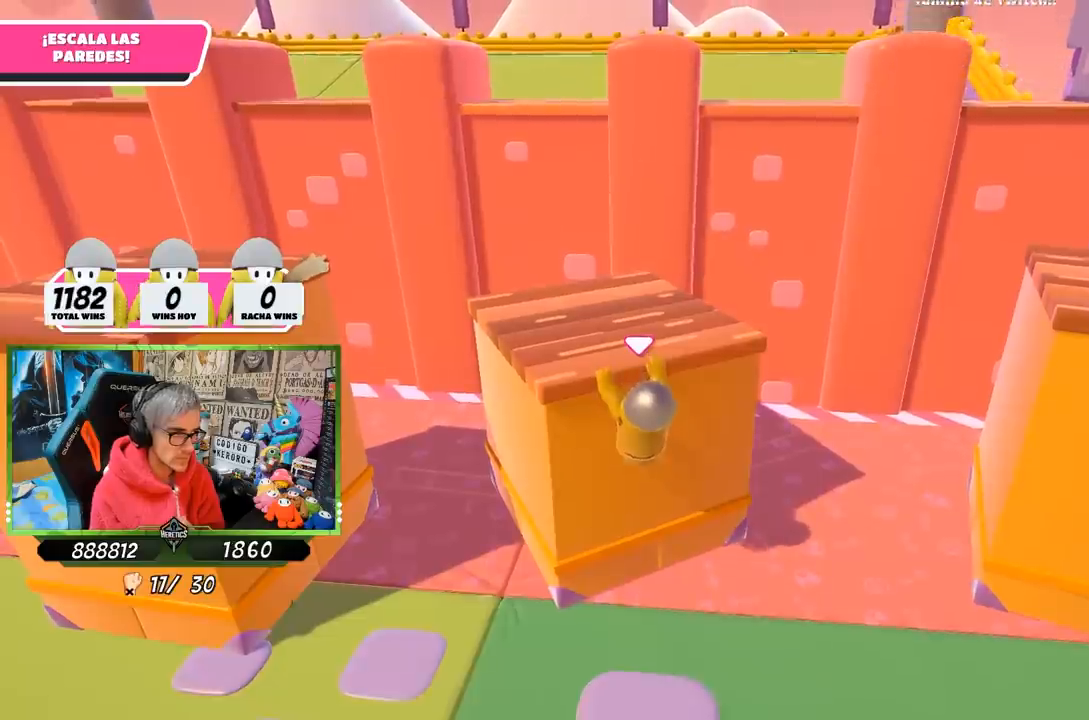
{"buttons": ["R2"], "left_stick": "up", "right_stick": "center", "events": []}
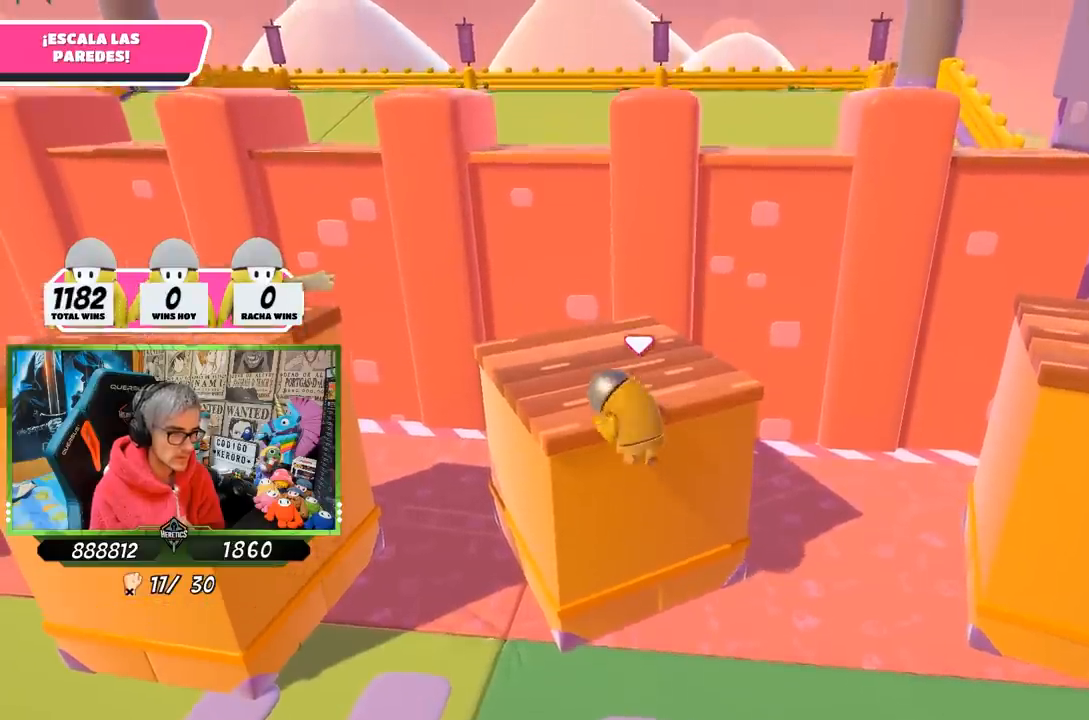
{"buttons": ["R2"], "left_stick": "up-left", "right_stick": "right", "events": [[117, "right_stick", "up"], [233, "left_stick", "up-left"], [250, "right_stick", "center"], [450, "right_stick", "right"]]}
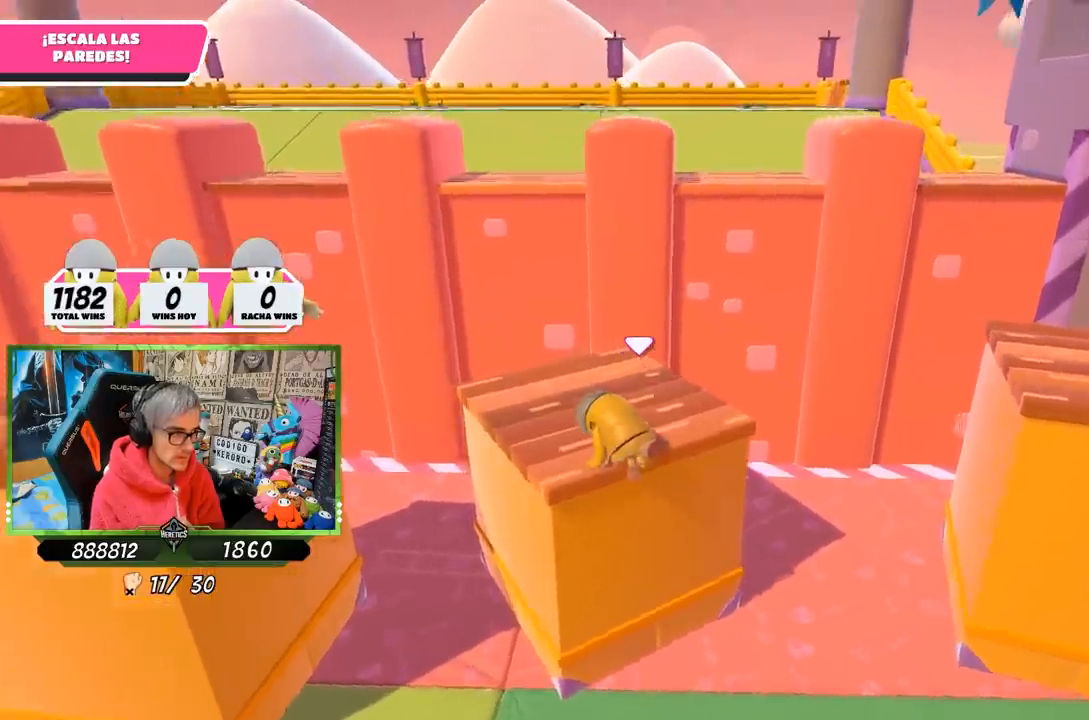
{"buttons": [], "left_stick": "left", "right_stick": "right", "events": [[33, "R2", "up"], [200, "left_stick", "left"]]}
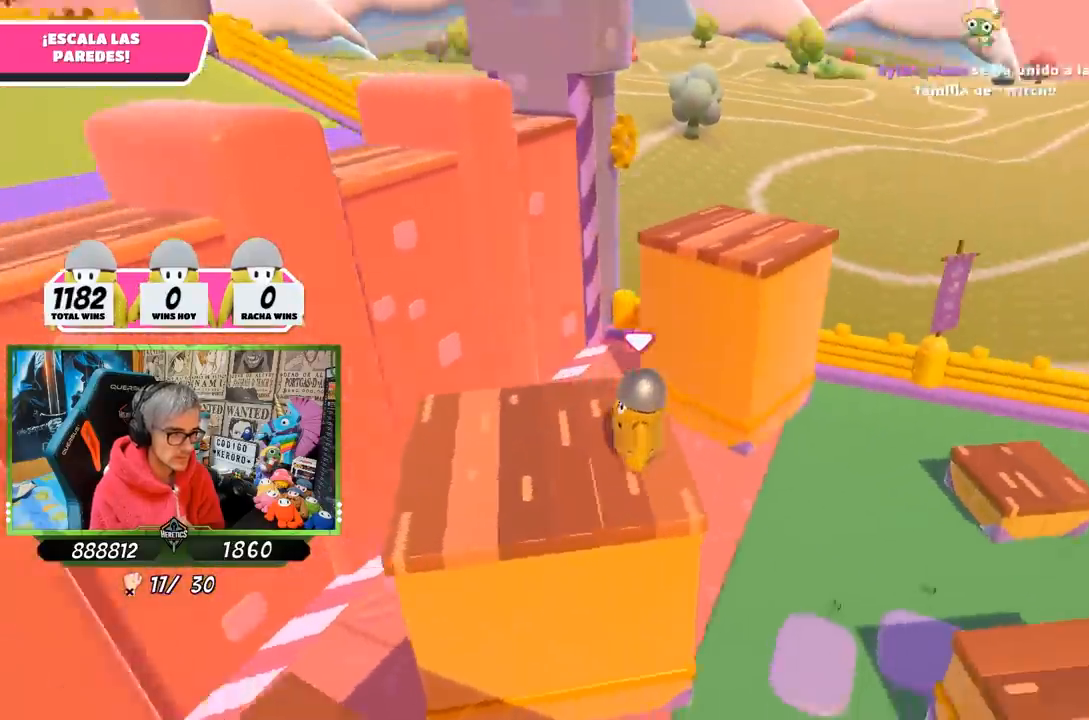
{"buttons": [], "left_stick": "up", "right_stick": "center", "events": [[33, "left_stick", "up"], [67, "right_stick", "center"]]}
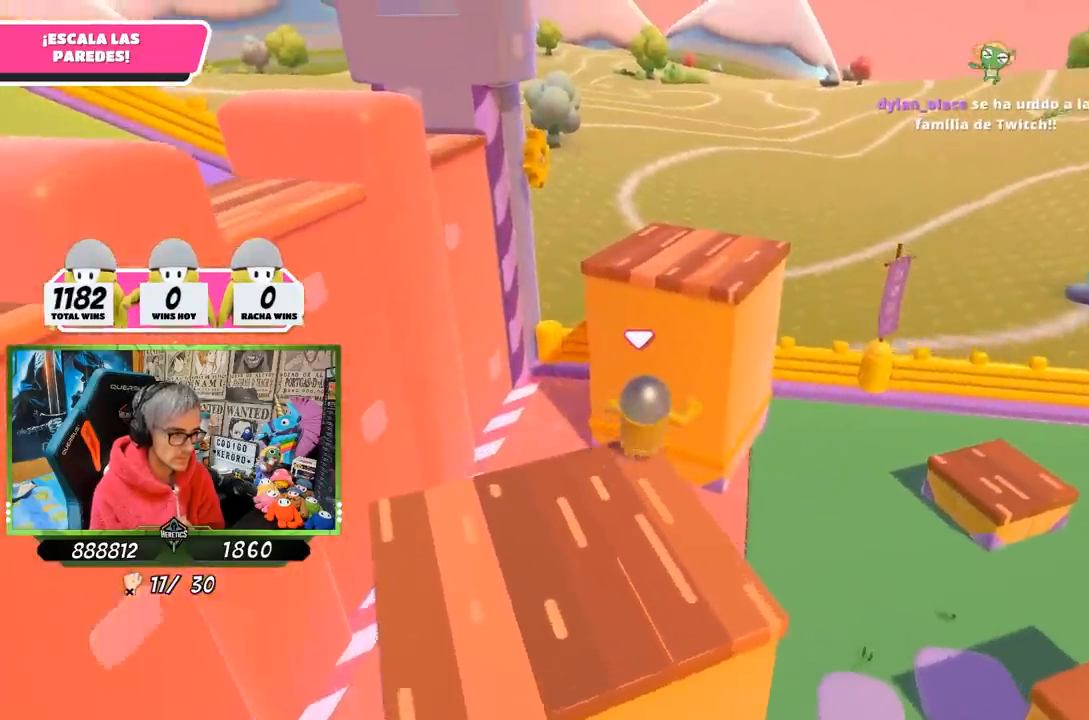
{"buttons": [], "left_stick": "up", "right_stick": "left", "events": [[17, "CROSS", "down"], [167, "CROSS", "up"], [250, "SQUARE", "down"], [317, "SQUARE", "up"], [367, "SQUARE", "down"], [450, "SQUARE", "up"], [500, "right_stick", "left"]]}
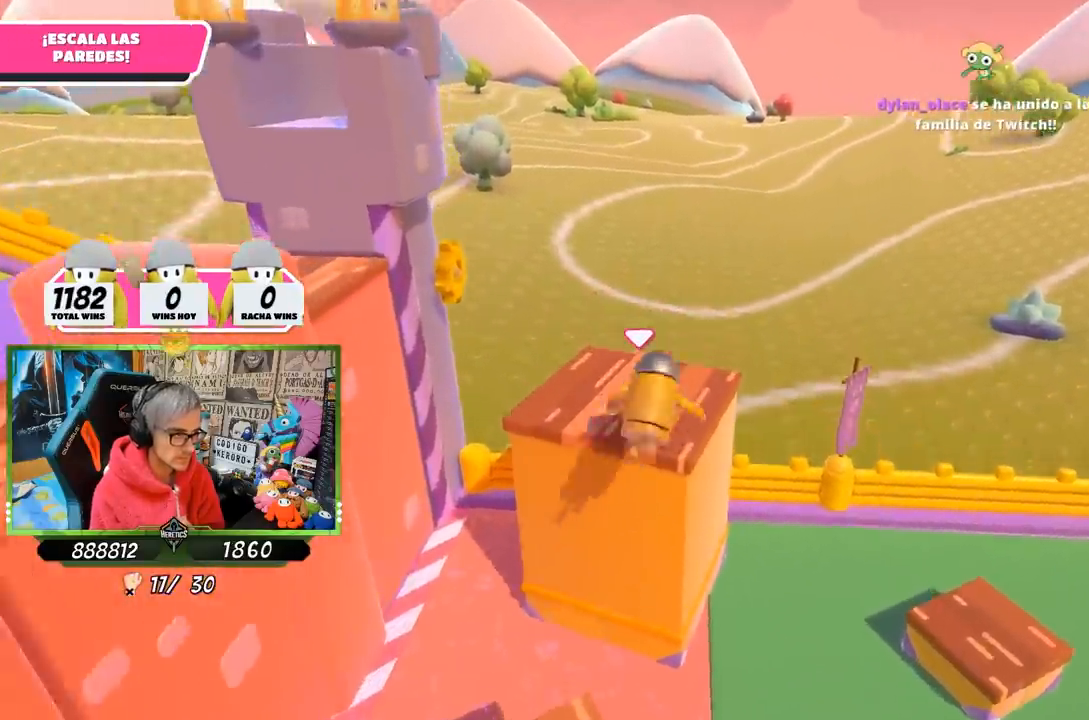
{"buttons": [], "left_stick": "up", "right_stick": "left", "events": [[33, "left_stick", "up-right"], [200, "left_stick", "up"]]}
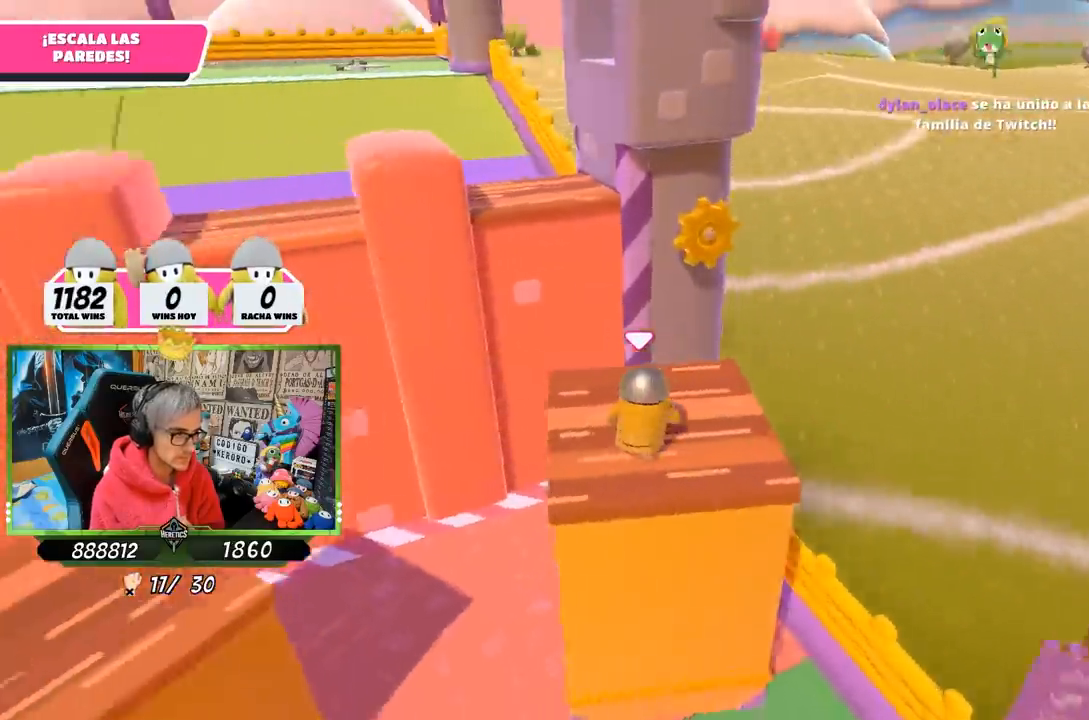
{"buttons": [], "left_stick": "up", "right_stick": "center", "events": [[100, "right_stick", "center"]]}
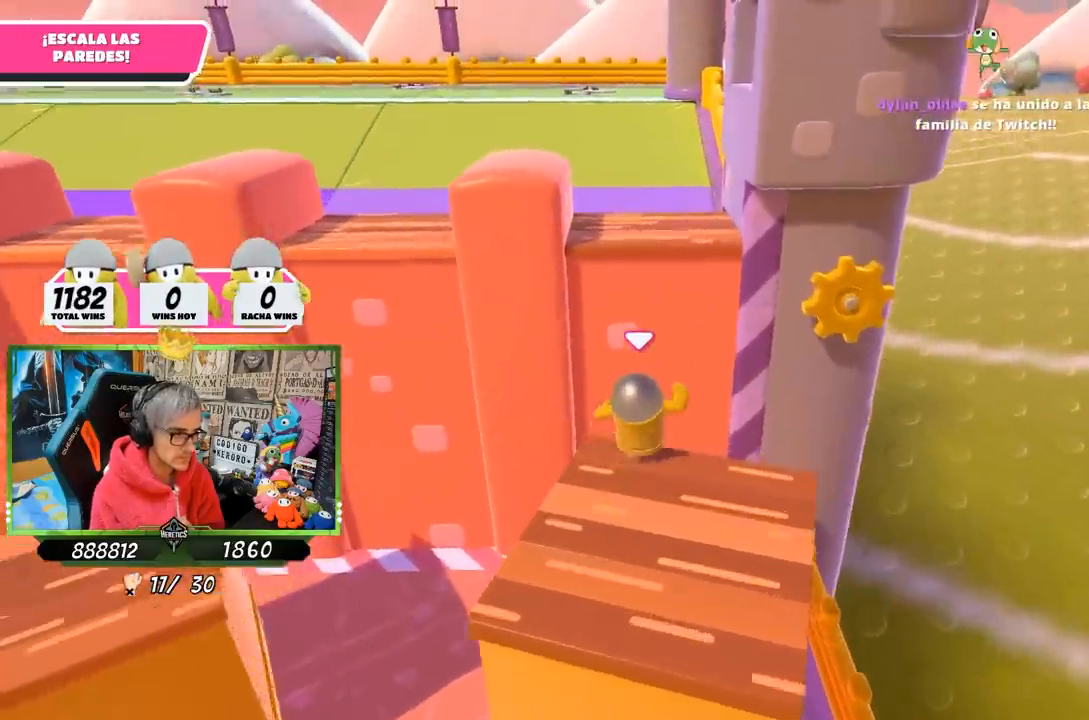
{"buttons": ["R2"], "left_stick": "up", "right_stick": "center", "events": [[100, "CROSS", "down"], [333, "CROSS", "up"], [500, "R2", "down"]]}
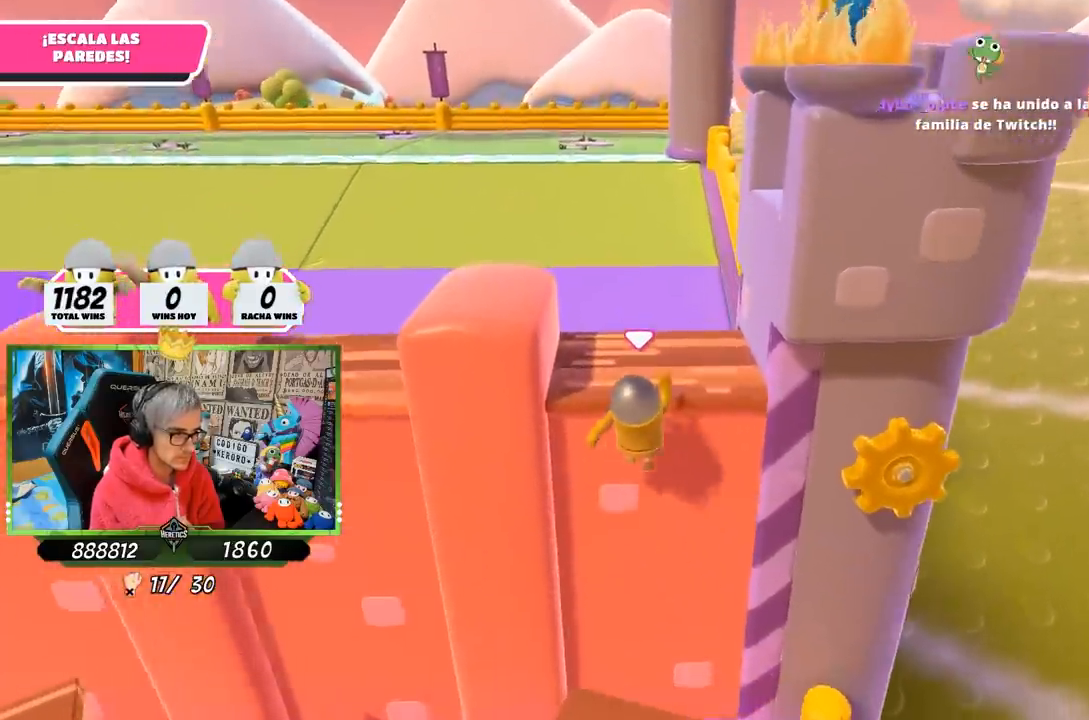
{"buttons": ["R2"], "left_stick": "up", "right_stick": "up", "events": [[100, "right_stick", "down"], [233, "right_stick", "center"], [400, "right_stick", "up"]]}
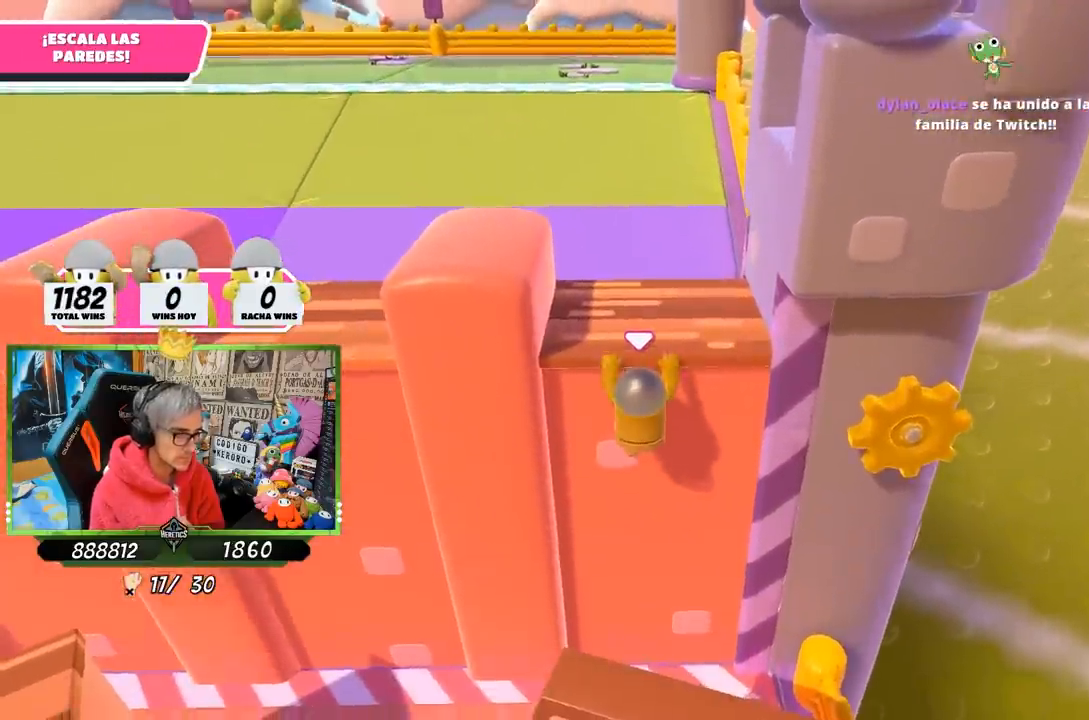
{"buttons": ["R2"], "left_stick": "up", "right_stick": "center", "events": [[33, "right_stick", "center"]]}